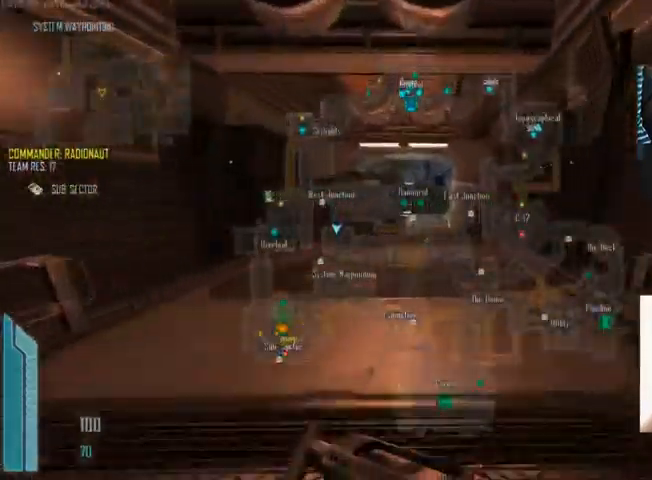
Gameplay with keyboard and mouse; each line is a JSON object with the keys and mouse buttons held at the frame after it. "events" lists presses ("down") and releases ("up") of "1", "2", "3", "4", "5", "a", "alt", "c", "ctrl", "d", "e", "f", "q", "r", "s", "shift", "space", "tab", "v", "w", "x", "z", "mouse_left", "mouse_middle", "mouse_right", "mouse_wheel_up" and "mouse_wheel_down" between this image and that frame as [ms after this image, input, new state], when the widget could be followed in between. "mouse_left", "mouse_middle", "mouse_right", "mouse_wheel_up", "mouse_wheel_down" = the "left", "middle", "right", "wheel_up", "wheel_down" buttons of the "mouse" list. No other keys are recorded. Not read: mouse_move.
{"keys": ["shift", "w"], "mouse": [], "events": [[434, "c", "up"]]}
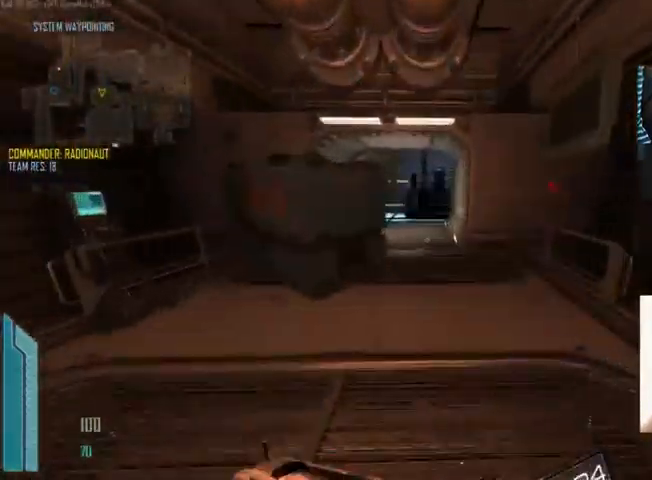
{"keys": ["c", "shift", "w"], "mouse": [], "events": [[100, "c", "down"]]}
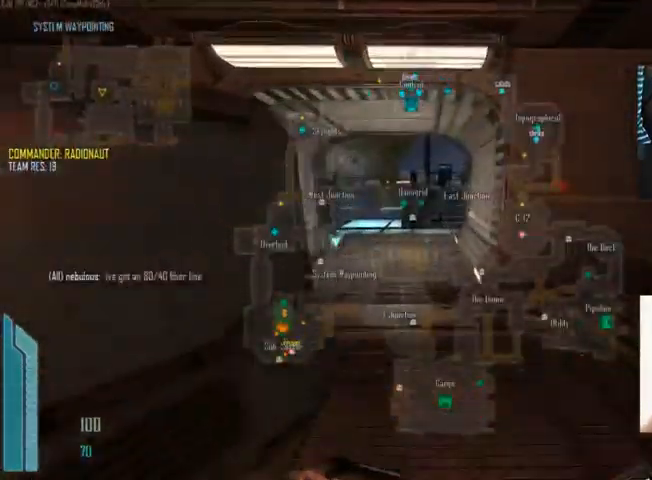
{"keys": ["shift", "w"], "mouse": [], "events": [[467, "c", "up"]]}
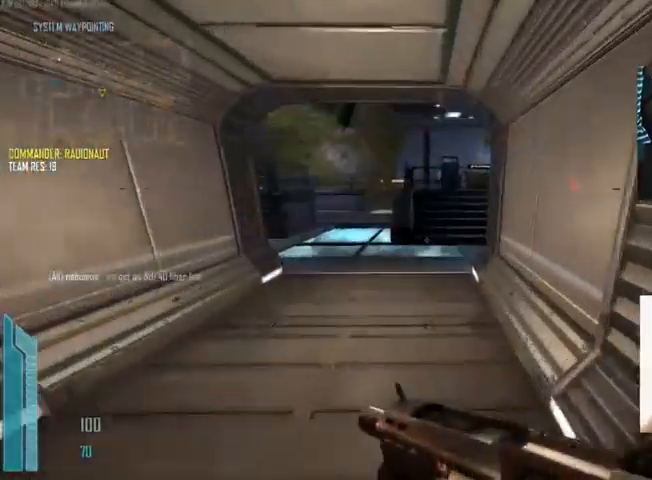
{"keys": ["shift", "w"], "mouse": [], "events": [[34, "c", "down"], [367, "c", "up"]]}
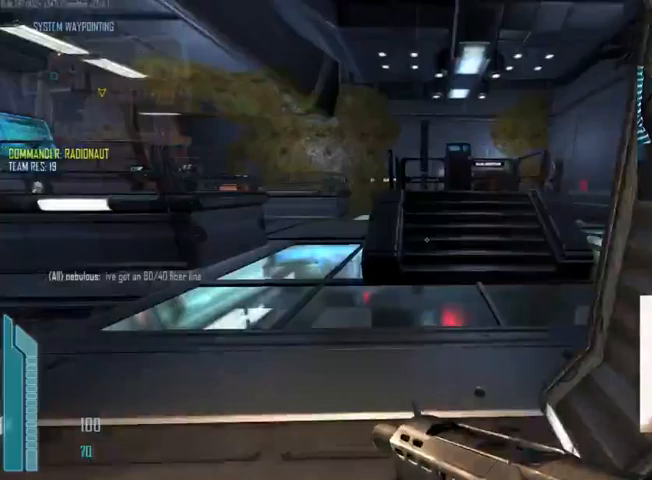
{"keys": ["c", "shift", "w"], "mouse": [], "events": [[100, "d", "down"], [233, "d", "up"], [400, "c", "down"]]}
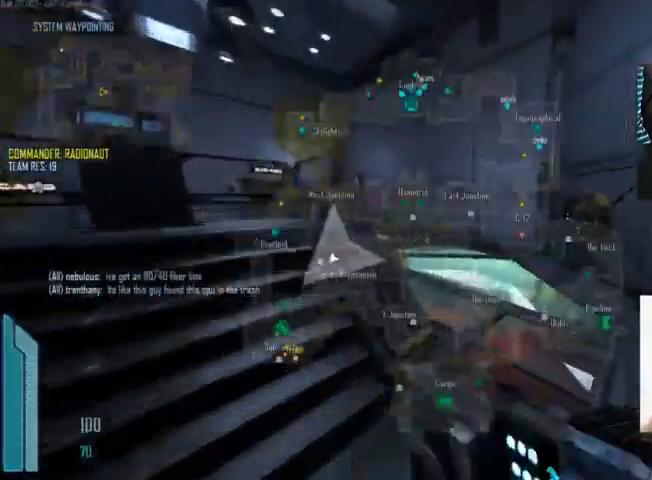
{"keys": ["c", "shift", "w"], "mouse": [], "events": []}
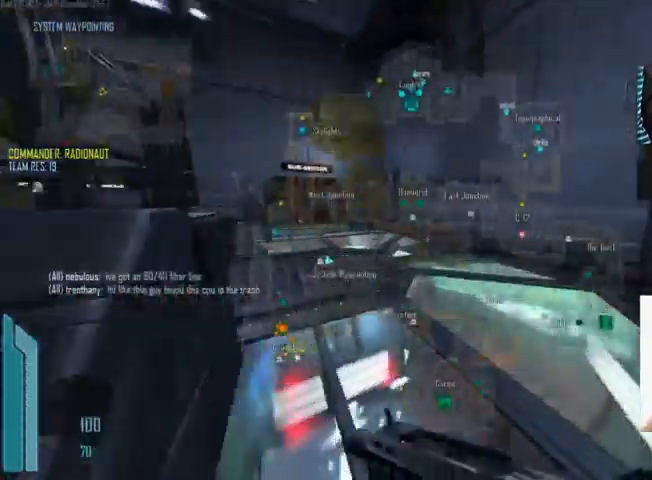
{"keys": ["c", "shift", "w"], "mouse": [], "events": []}
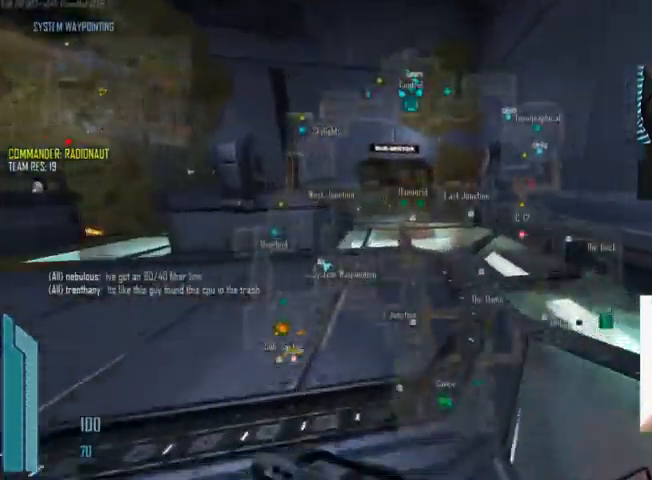
{"keys": ["c", "shift", "w"], "mouse": [], "events": []}
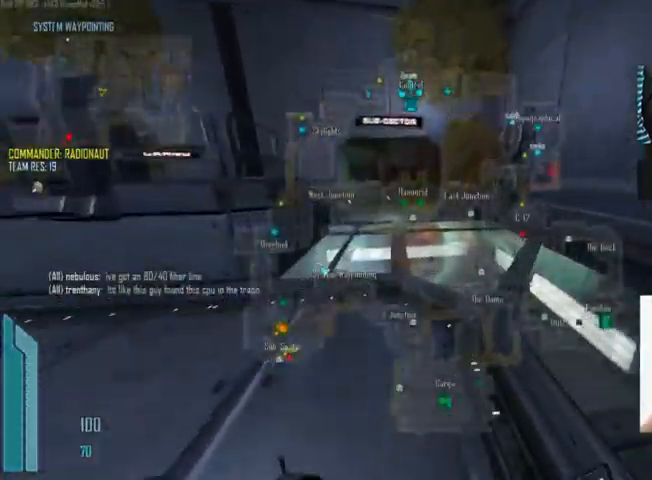
{"keys": ["c", "shift", "w"], "mouse": [], "events": [[267, "c", "up"], [400, "c", "down"]]}
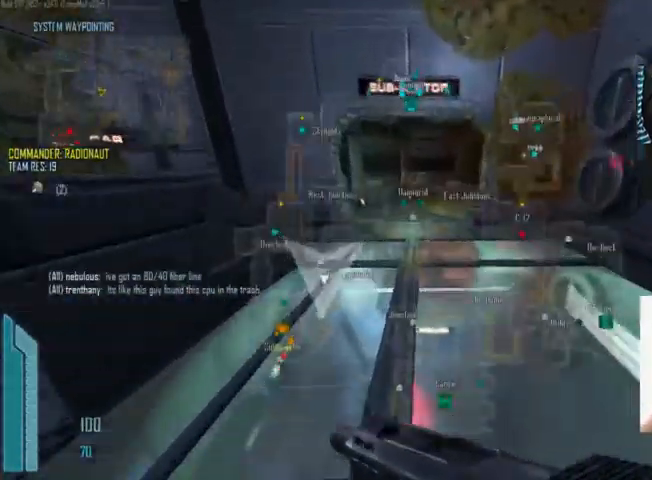
{"keys": ["c", "shift", "w"], "mouse": [], "events": []}
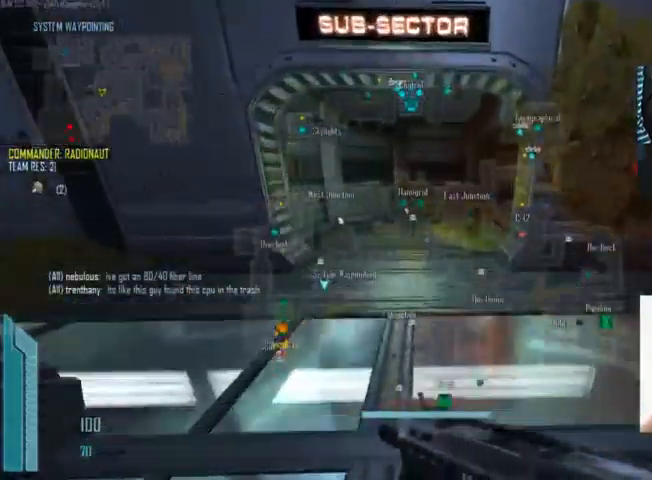
{"keys": ["c", "shift", "w"], "mouse": [], "events": []}
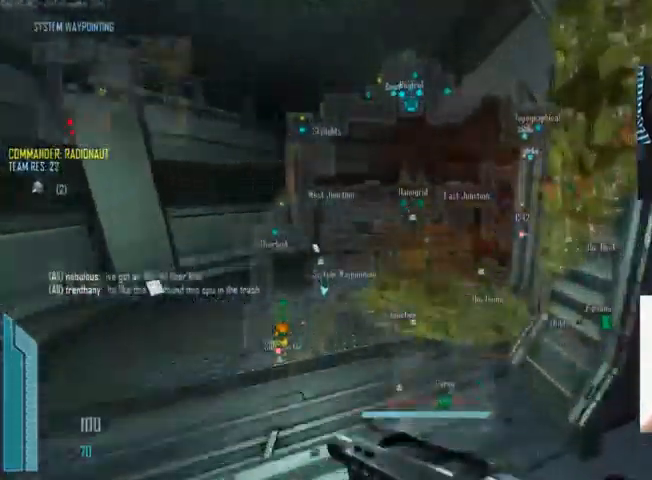
{"keys": ["c", "shift", "w"], "mouse": [], "events": []}
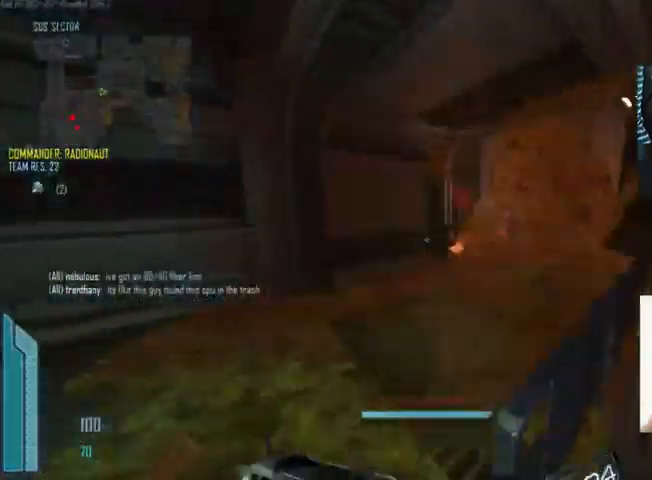
{"keys": ["s"], "mouse": [], "events": [[33, "c", "up"], [133, "d", "down"], [133, "shift", "up"], [167, "w", "up"], [333, "s", "down"], [500, "d", "up"]]}
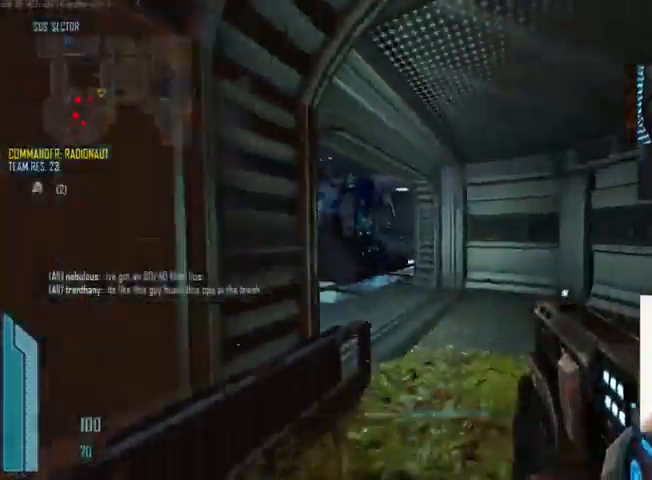
{"keys": ["a", "s"], "mouse": ["left"], "events": [[200, "a", "down"], [300, "a", "up"], [367, "d", "down"], [367, "mouse_left", "down"], [500, "a", "down"], [500, "d", "up"]]}
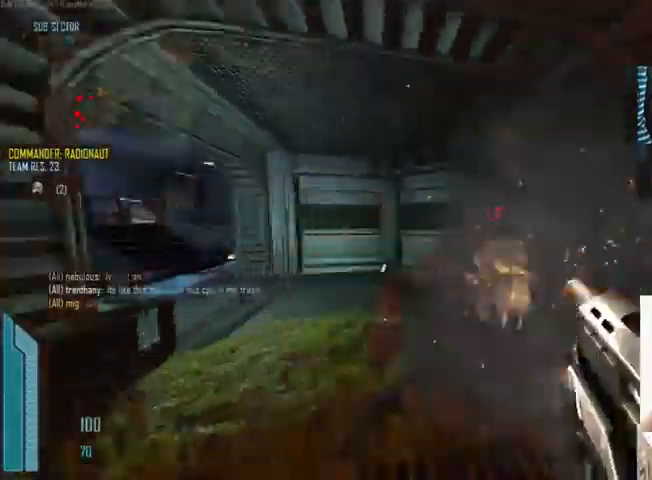
{"keys": ["d", "s"], "mouse": [], "events": [[100, "s", "up"], [200, "mouse_left", "up"], [433, "s", "down"], [500, "a", "up"], [500, "d", "down"]]}
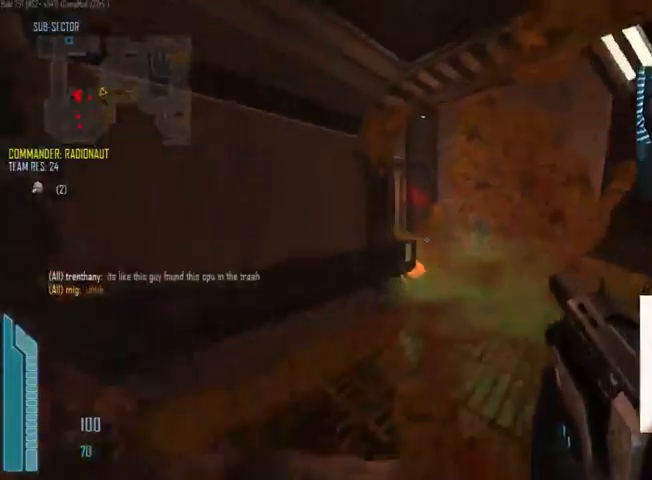
{"keys": ["a"], "mouse": [], "events": [[200, "mouse_left", "down"], [467, "a", "down"], [467, "d", "up"], [500, "mouse_left", "up"], [500, "s", "up"]]}
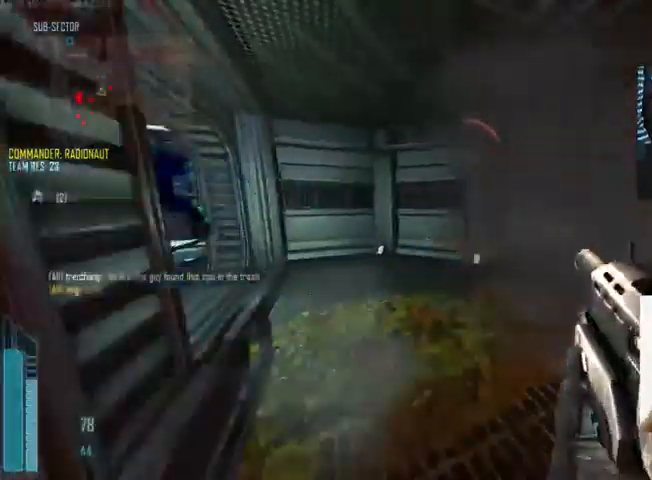
{"keys": ["d"], "mouse": [], "events": [[133, "w", "down"], [167, "a", "up"], [200, "d", "down"], [367, "w", "up"]]}
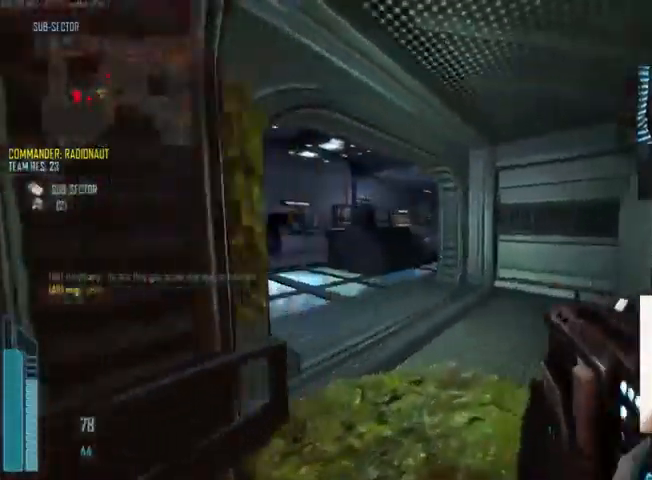
{"keys": ["w"], "mouse": [], "events": [[67, "s", "down"], [133, "d", "up"], [367, "d", "down"], [400, "s", "up"], [500, "d", "up"], [500, "w", "down"]]}
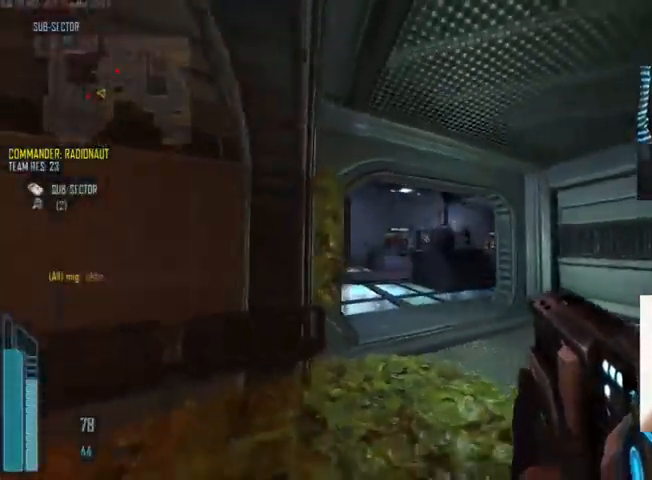
{"keys": ["w"], "mouse": [], "events": [[133, "r", "down"], [200, "r", "up"]]}
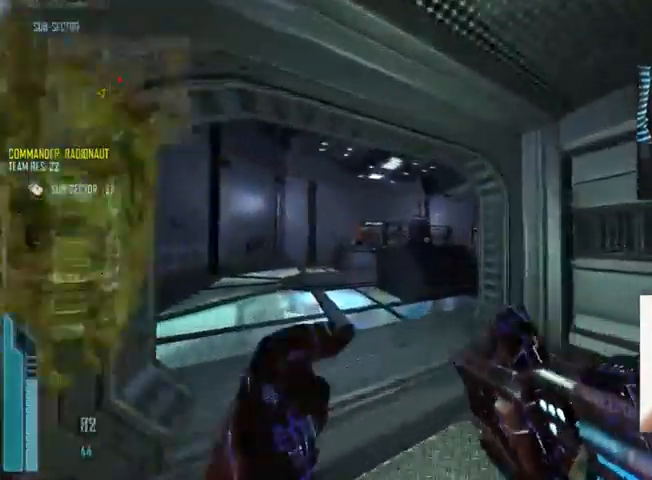
{"keys": ["a"], "mouse": [], "events": [[33, "a", "down"], [467, "w", "up"]]}
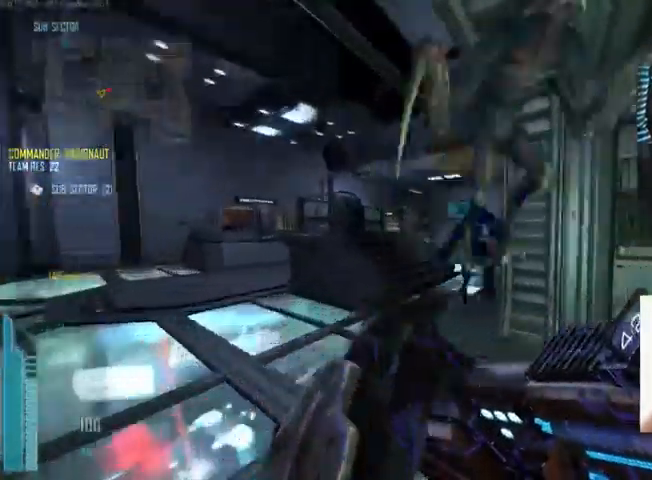
{"keys": ["d"], "mouse": ["left"]}
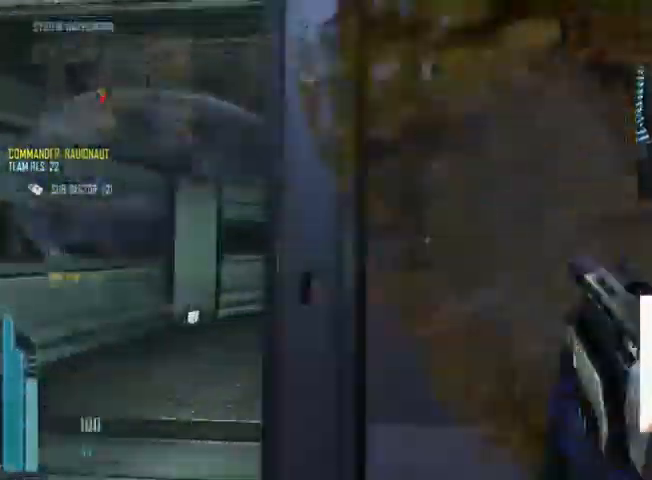
{"keys": ["a"], "mouse": [], "events": [[33, "mouse_left", "up"], [133, "d", "up"], [133, "s", "down"], [233, "a", "down"], [267, "s", "up"]]}
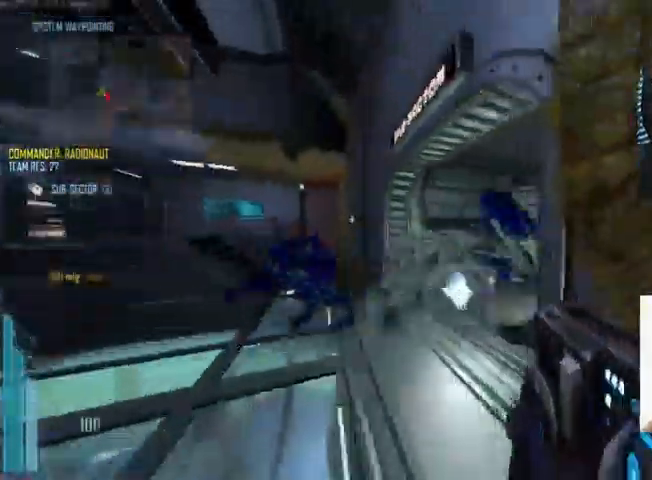
{"keys": ["d"], "mouse": ["left"], "events": [[200, "mouse_left", "down"], [233, "d", "down"], [267, "a", "up"]]}
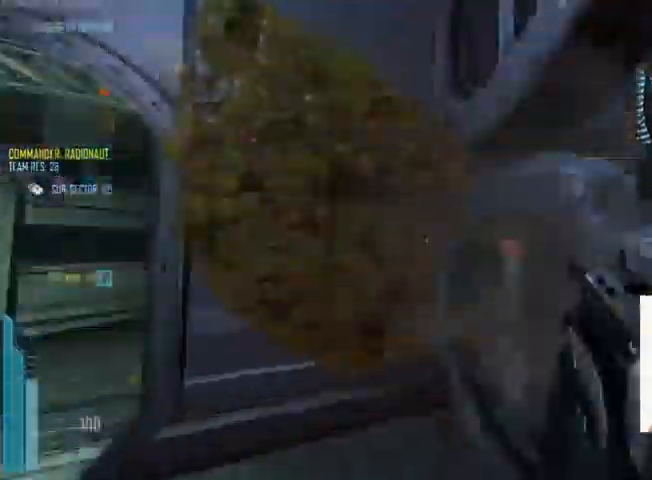
{"keys": ["a"], "mouse": [], "events": [[100, "mouse_left", "up"], [133, "a", "down"], [167, "d", "up"]]}